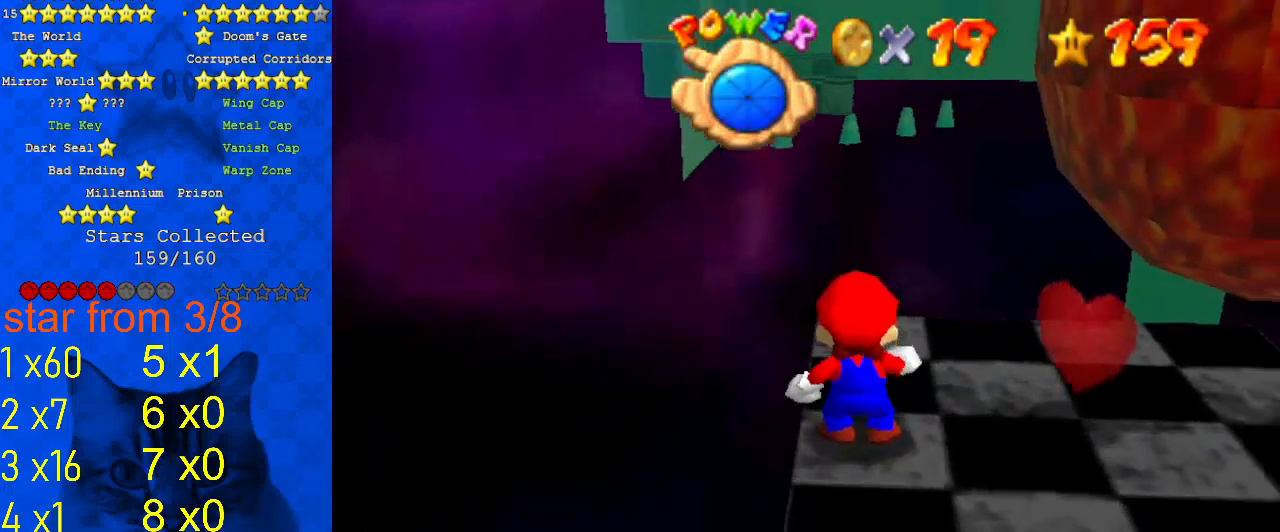
Gameplay with keyboard; each line is a JSON object with the keys held at the frame after it. "events" lists presses ("down") and releases ("up") of "a", "c", "ctrl", "d", "down", "left", "return", "right", "s", "shift", "up", "w", "x" and "y" between this image and that frame as [ms after this image, input, new state], when the widget could be followed in between. No other keys are recorded. Mouse input is not recorded.
{"keys": [], "events": [[67, "right", "down"], [167, "right", "up"], [267, "up", "down"], [400, "up", "up"]]}
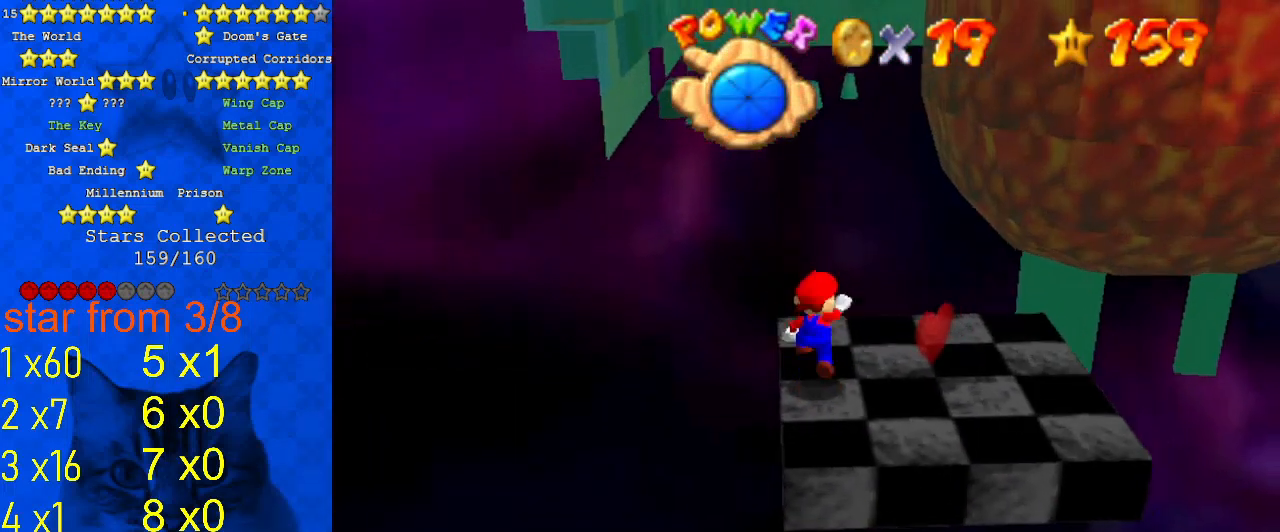
{"keys": ["c"], "events": [[33, "shift", "down"], [133, "shift", "up"], [267, "s", "down"], [367, "s", "up"], [467, "c", "down"]]}
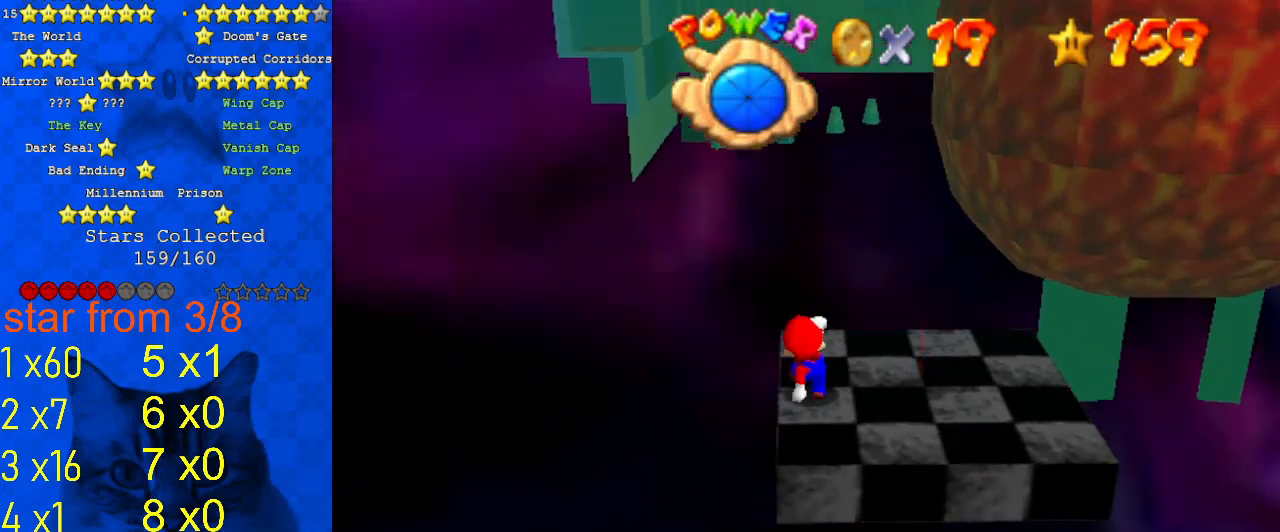
{"keys": ["shift"], "events": [[67, "c", "up"], [200, "up", "down"], [333, "up", "up"], [433, "shift", "down"]]}
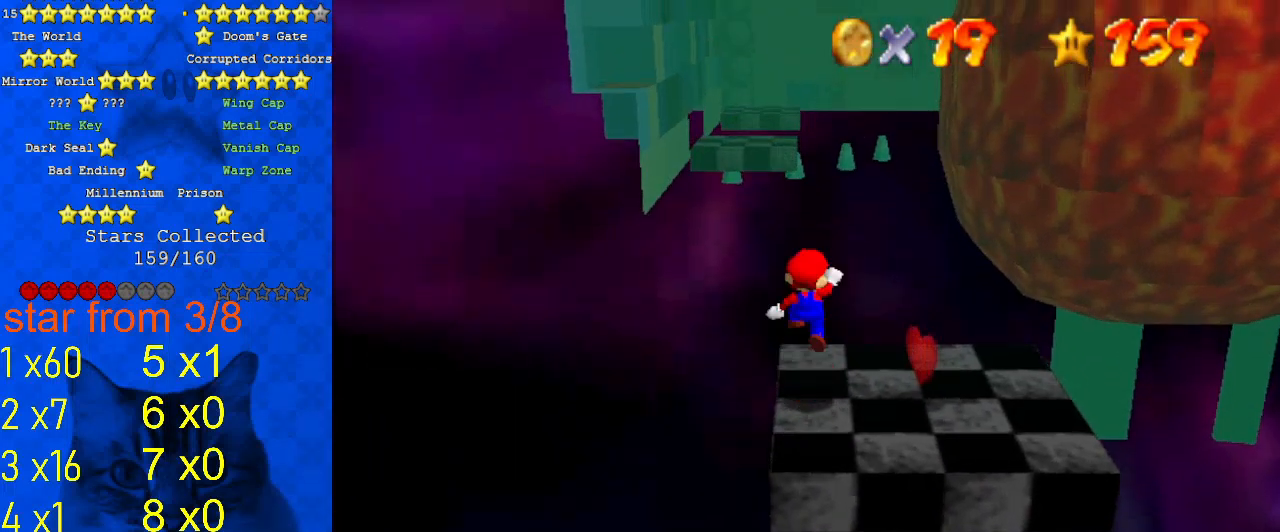
{"keys": [], "events": [[33, "shift", "up"], [67, "down", "down"], [67, "left", "down"], [167, "left", "up"], [267, "down", "up"], [367, "c", "down"], [400, "s", "down"], [433, "c", "up"], [500, "s", "up"]]}
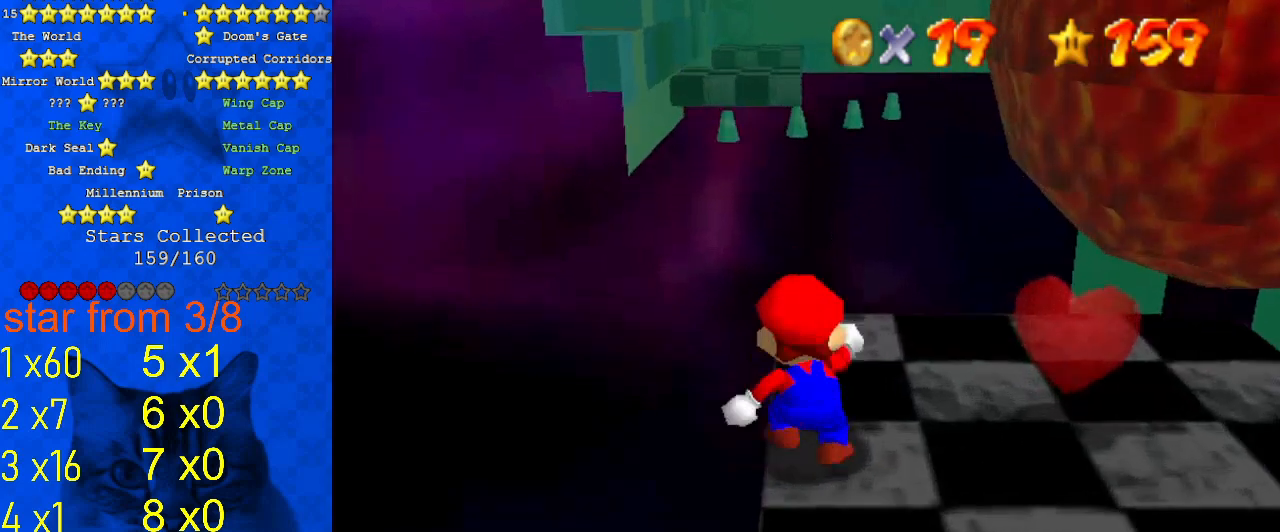
{"keys": [], "events": [[133, "right", "down"], [233, "right", "up"], [333, "up", "down"], [467, "up", "up"]]}
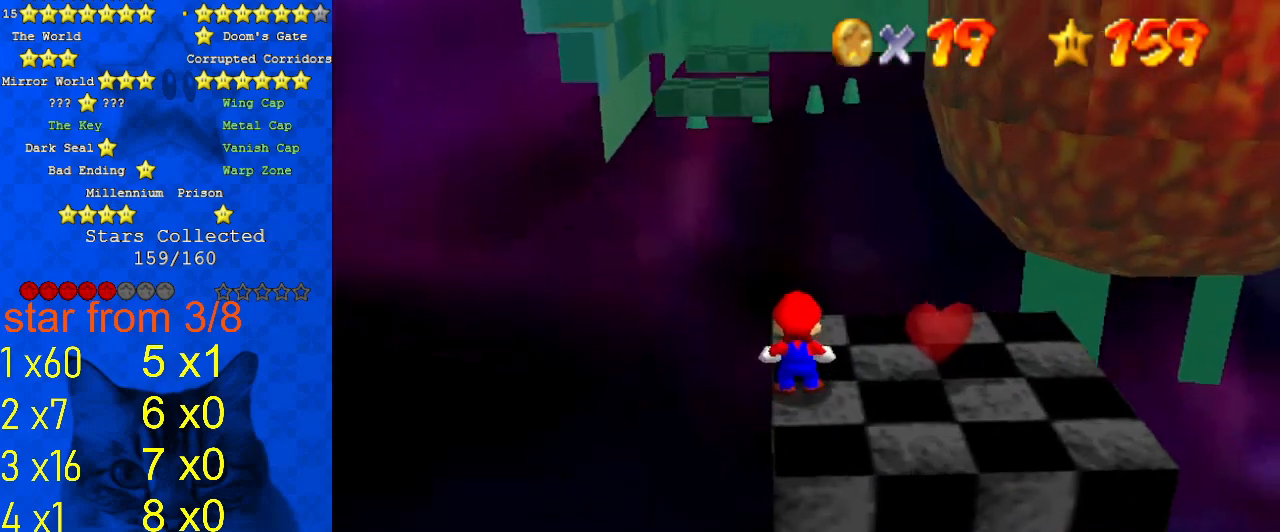
{"keys": ["down", "right"], "events": [[233, "down", "down"], [433, "right", "down"]]}
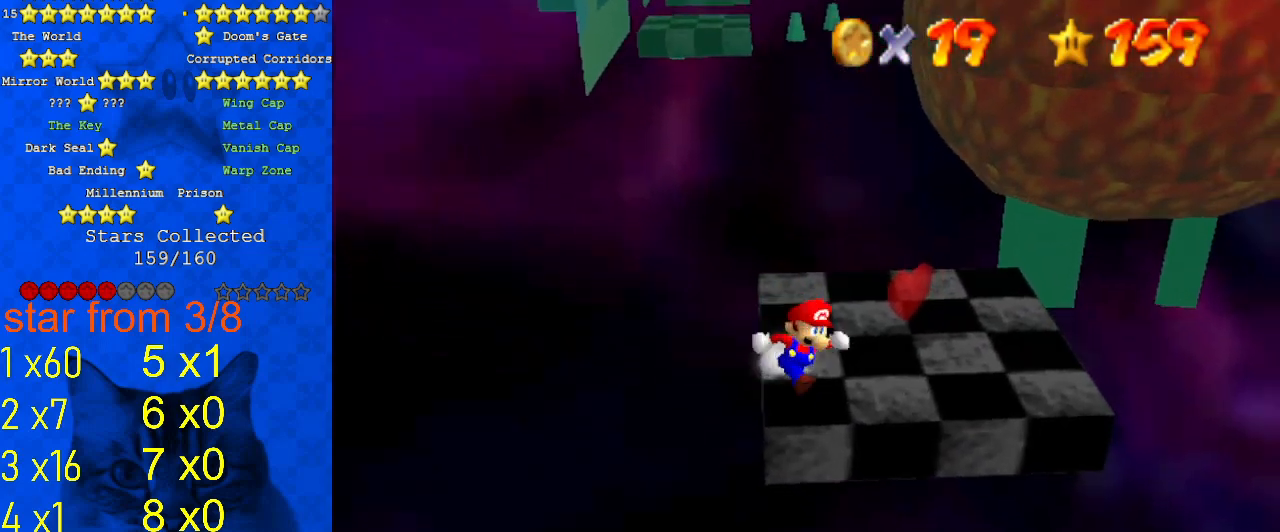
{"keys": ["up"], "events": [[167, "down", "up"], [233, "up", "down"], [400, "right", "up"]]}
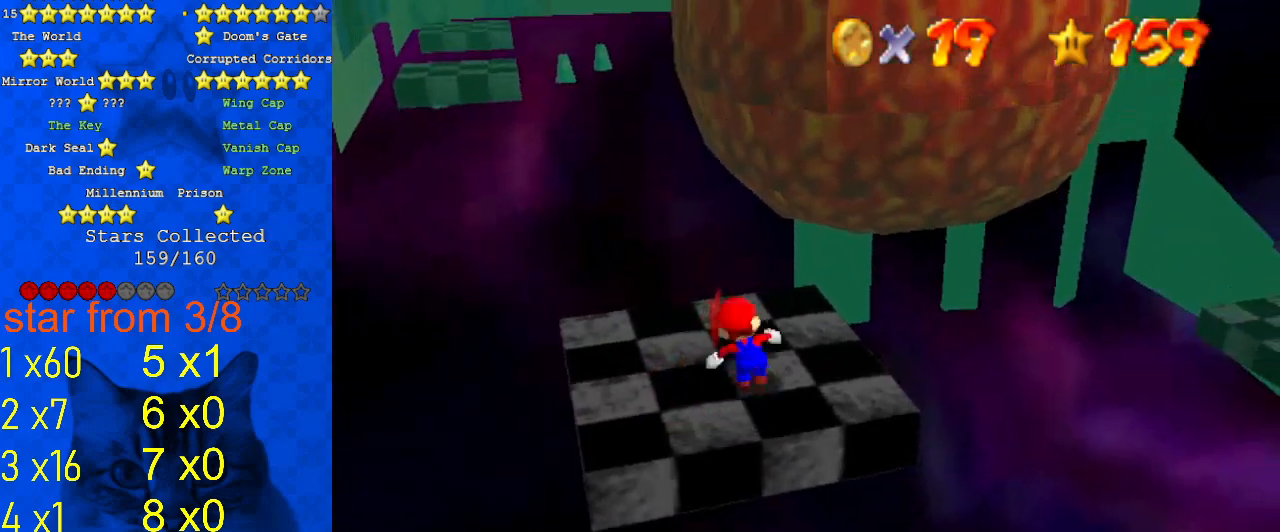
{"keys": ["right", "up"], "events": [[67, "y", "down"], [133, "shift", "down"], [400, "right", "down"], [433, "shift", "up"], [433, "y", "up"]]}
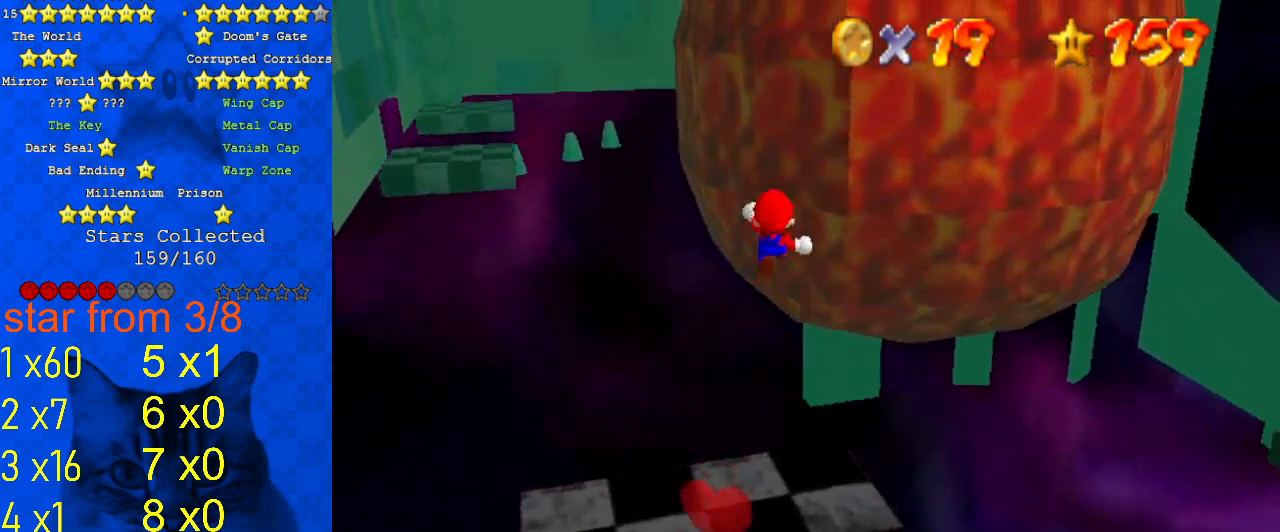
{"keys": ["a", "right", "up"], "events": [[100, "c", "down"], [233, "c", "up"], [500, "a", "down"]]}
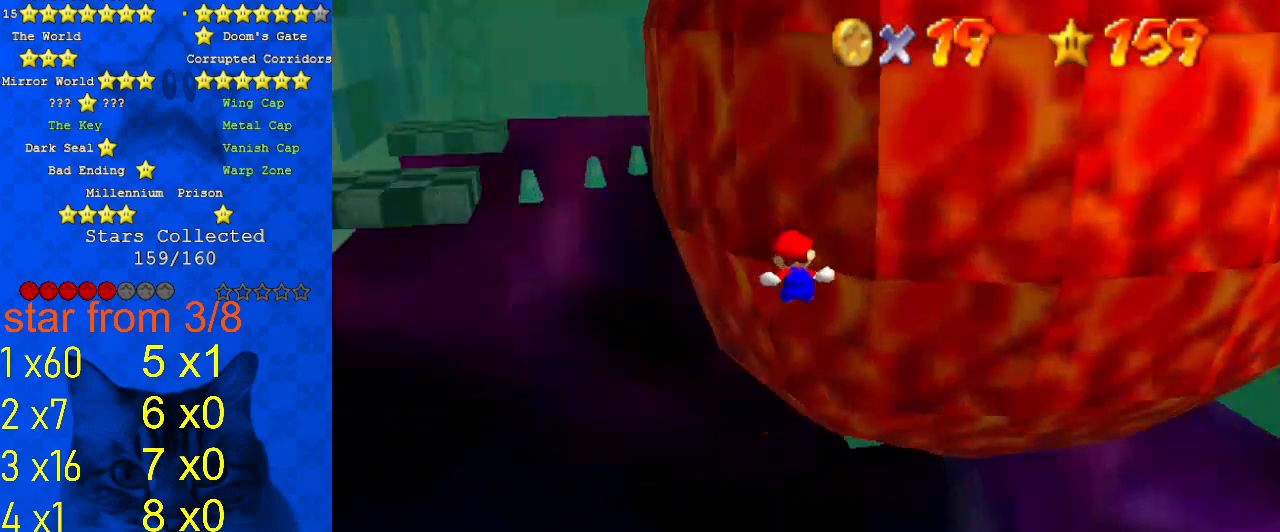
{"keys": ["left", "up"], "events": [[67, "right", "up"], [100, "left", "down"], [133, "a", "up"]]}
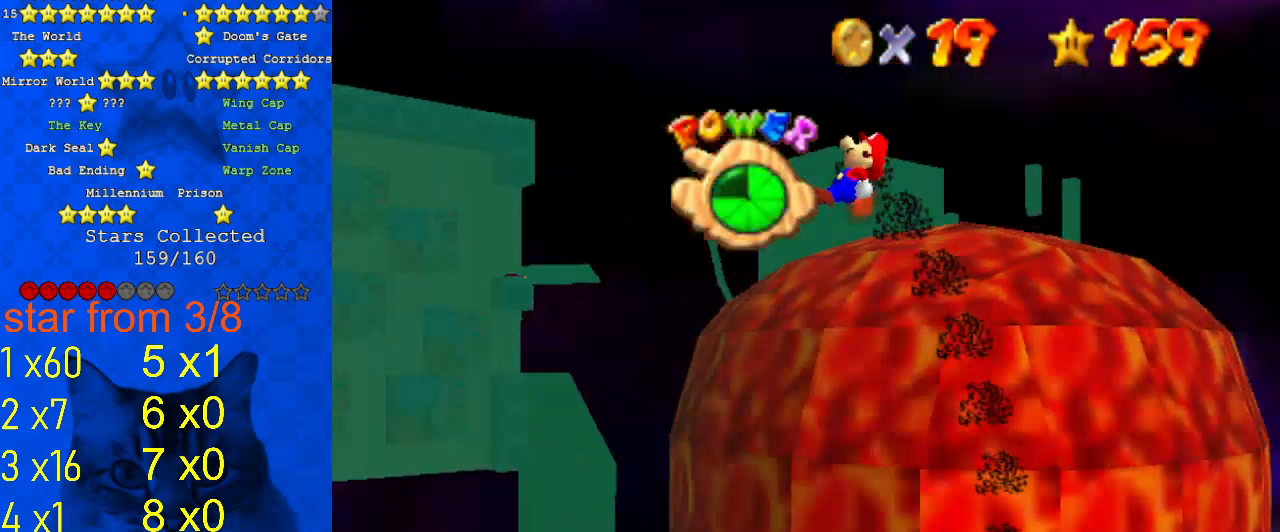
{"keys": ["up"], "events": [[267, "left", "up"]]}
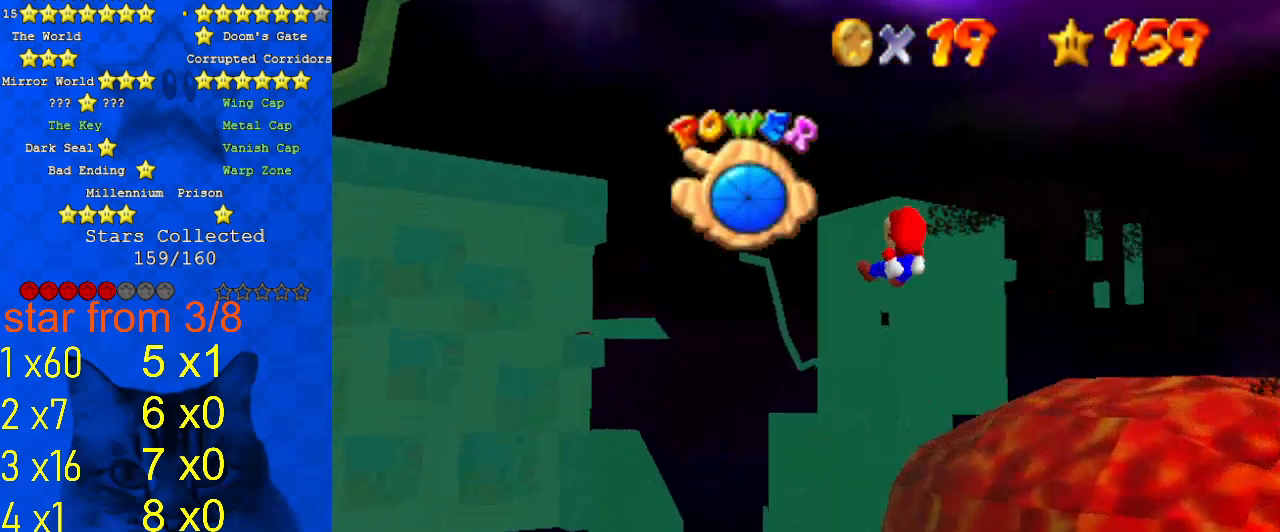
{"keys": ["right", "up"], "events": [[300, "right", "down"]]}
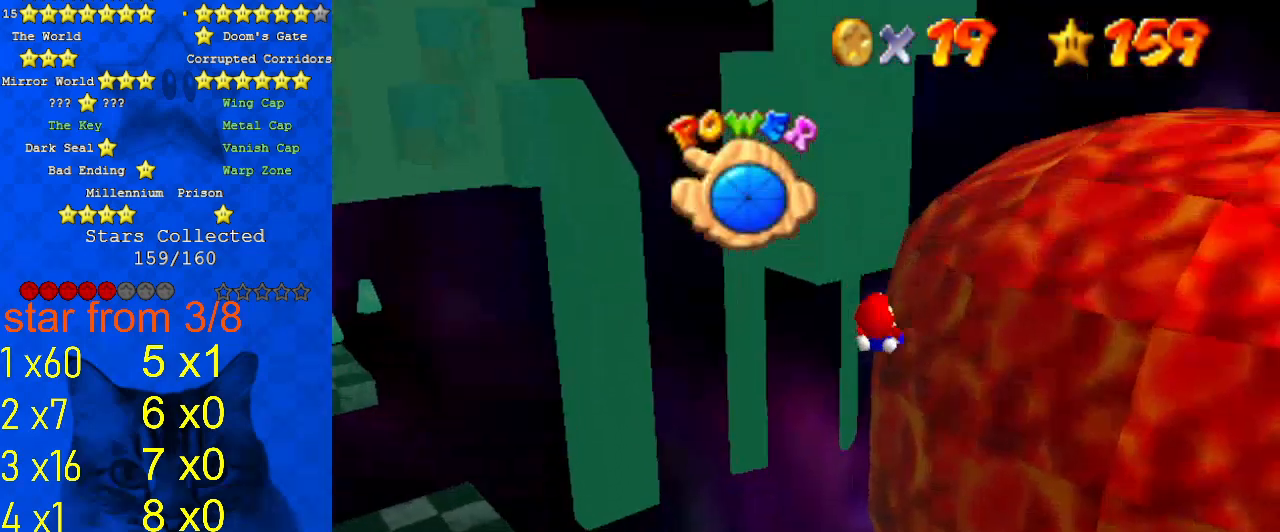
{"keys": ["left", "up"], "events": [[33, "d", "down"], [33, "up", "up"], [233, "d", "up"], [333, "left", "down"], [333, "right", "up"], [333, "up", "down"]]}
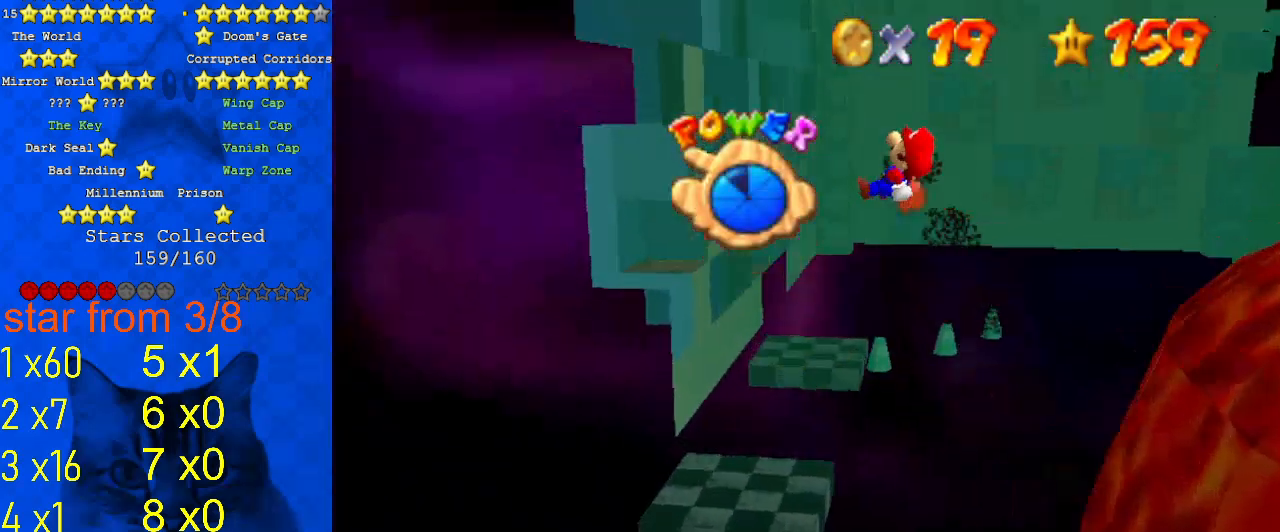
{"keys": ["right"], "events": [[200, "left", "up"], [300, "up", "up"], [367, "right", "down"]]}
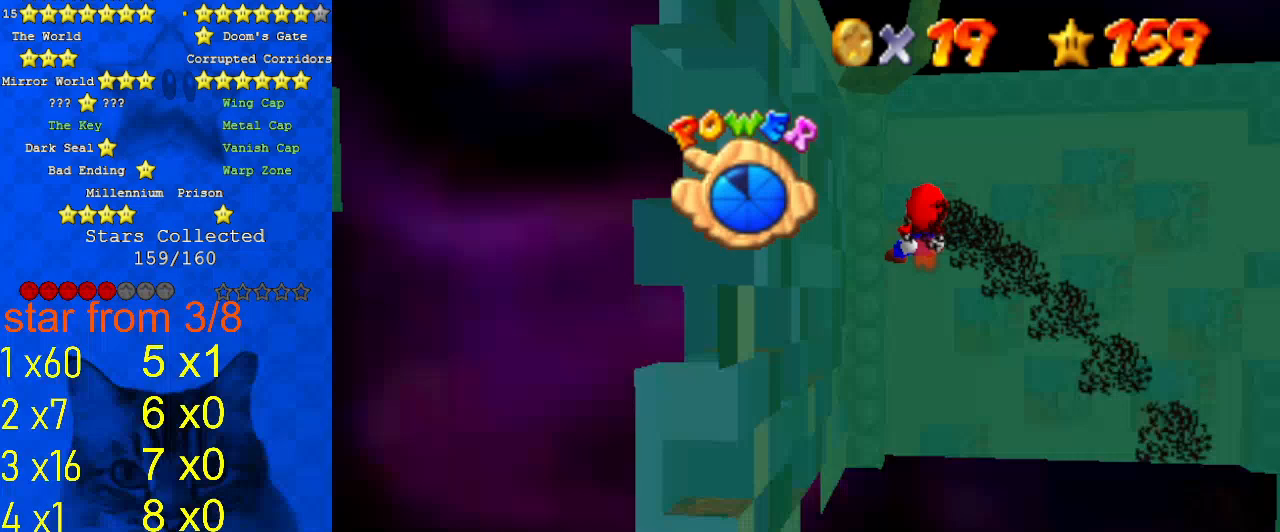
{"keys": [], "events": [[67, "right", "up"], [100, "a", "down"], [200, "down", "down"], [267, "a", "up"], [333, "right", "down"], [400, "down", "up"], [400, "right", "up"]]}
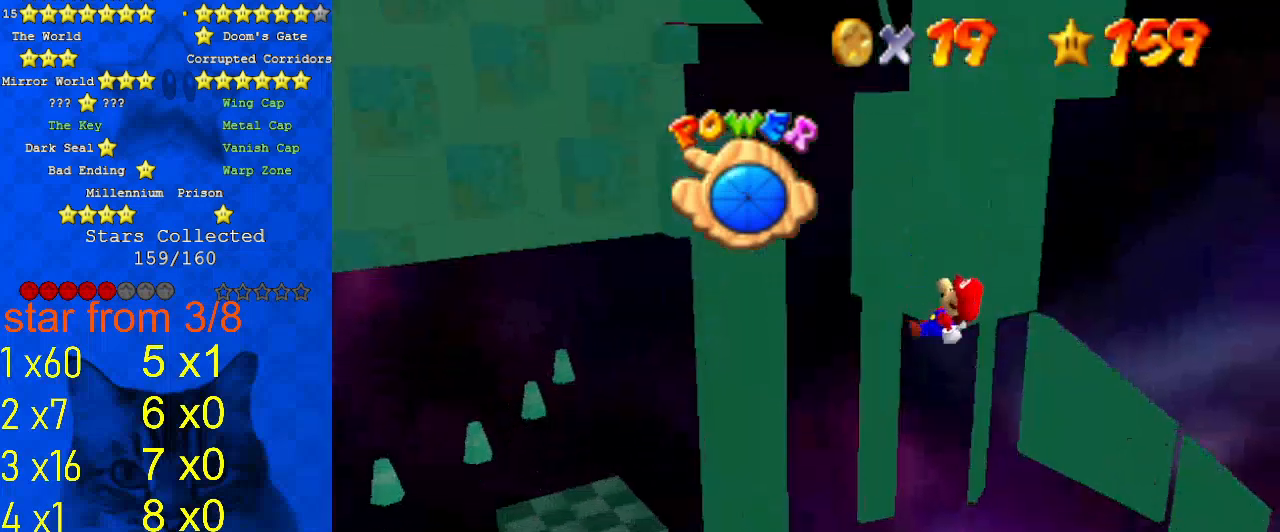
{"keys": ["return", "up"], "events": [[167, "return", "down"], [167, "up", "down"], [233, "left", "down"], [367, "left", "up"], [367, "return", "up"], [467, "return", "down"]]}
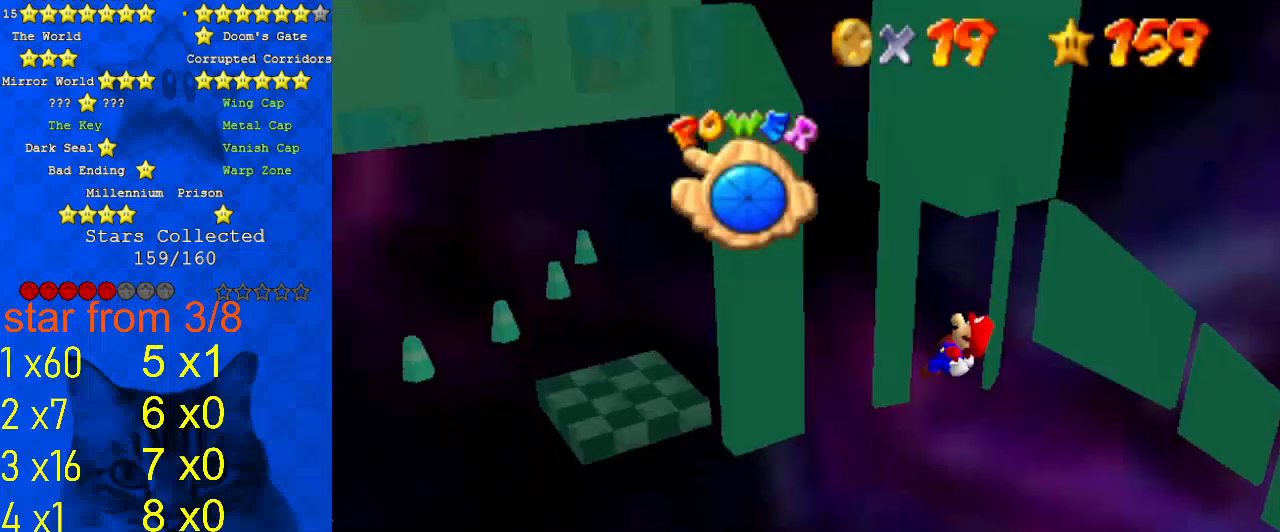
{"keys": ["down", "right"], "events": [[100, "left", "down"], [100, "return", "up"], [200, "return", "down"], [233, "left", "up"], [333, "return", "up"], [367, "up", "up"], [467, "right", "down"], [500, "down", "down"]]}
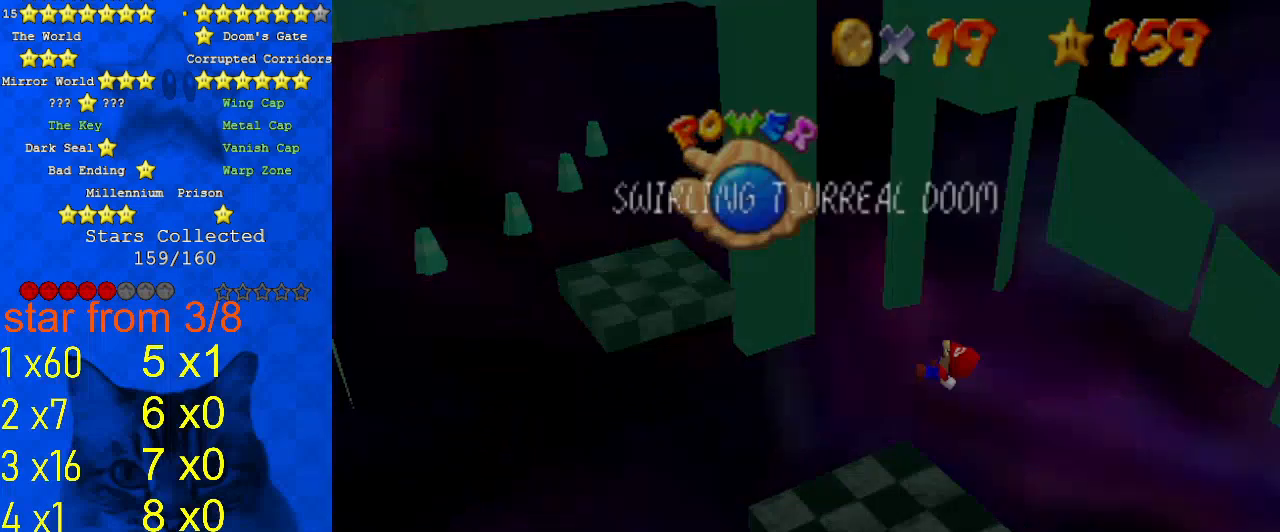
{"keys": ["right"], "events": [[233, "shift", "down"], [400, "down", "up"], [400, "shift", "up"]]}
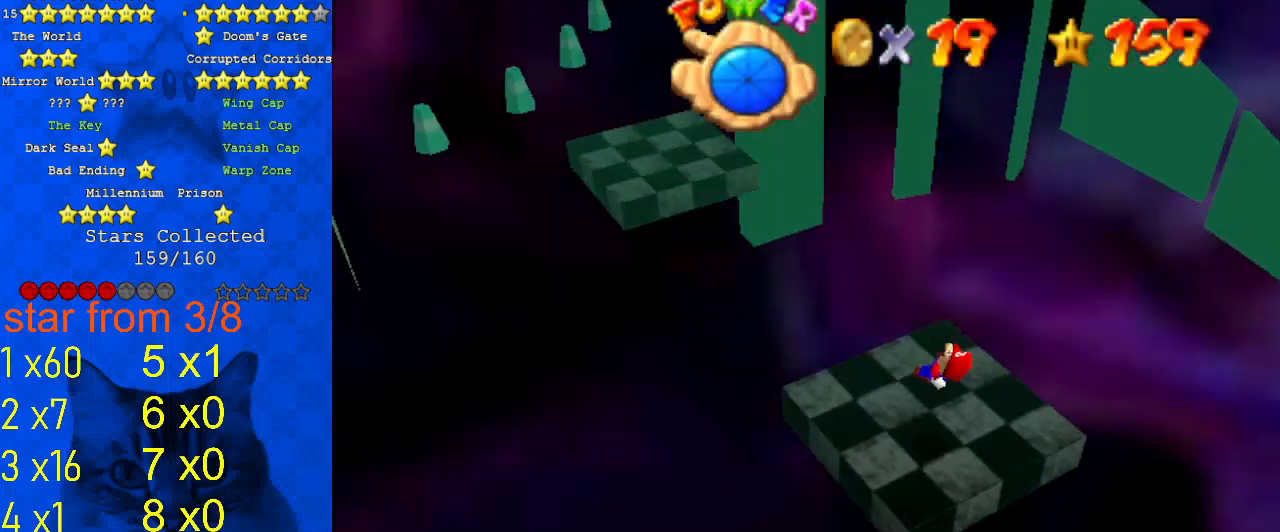
{"keys": ["down"], "events": [[67, "right", "up"], [133, "d", "down"], [233, "down", "down"], [267, "d", "up"], [267, "right", "down"], [367, "right", "up"], [400, "down", "up"], [500, "down", "down"]]}
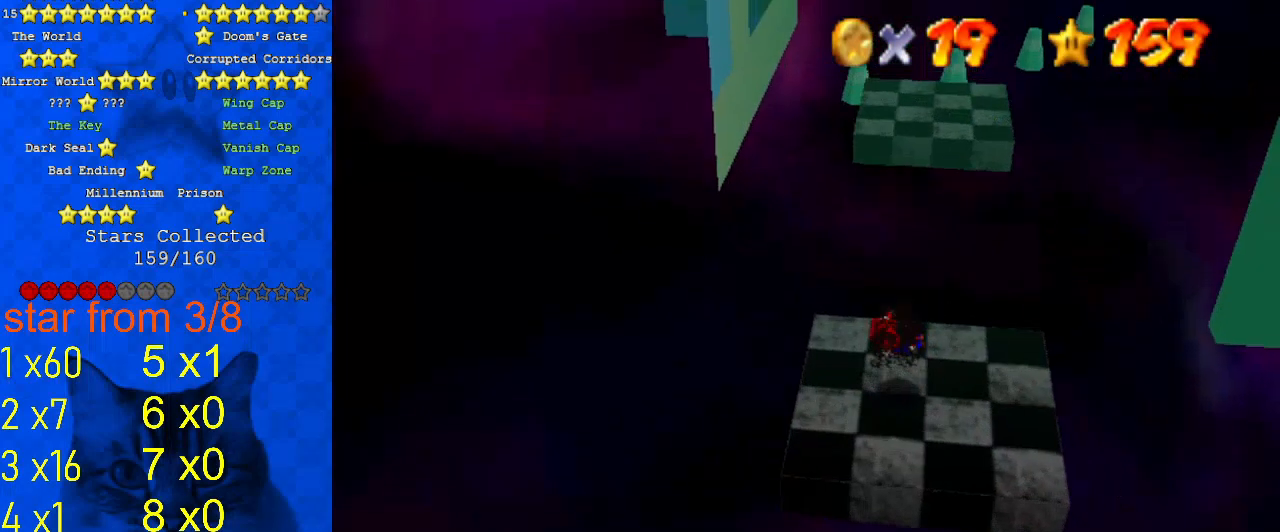
{"keys": ["down"], "events": [[100, "down", "up"], [400, "down", "down"]]}
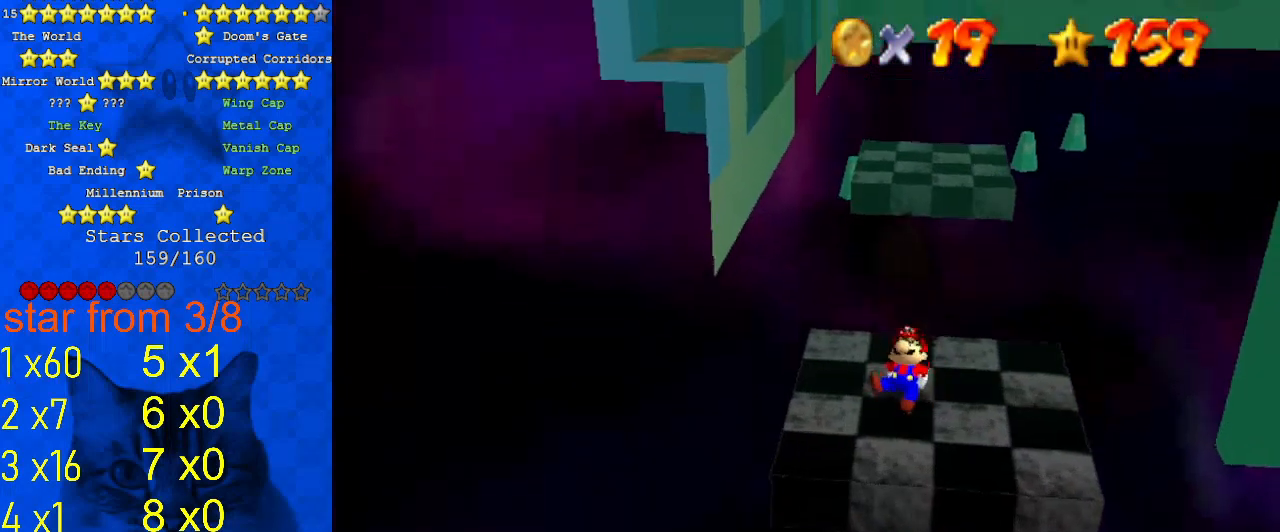
{"keys": [], "events": [[467, "down", "up"]]}
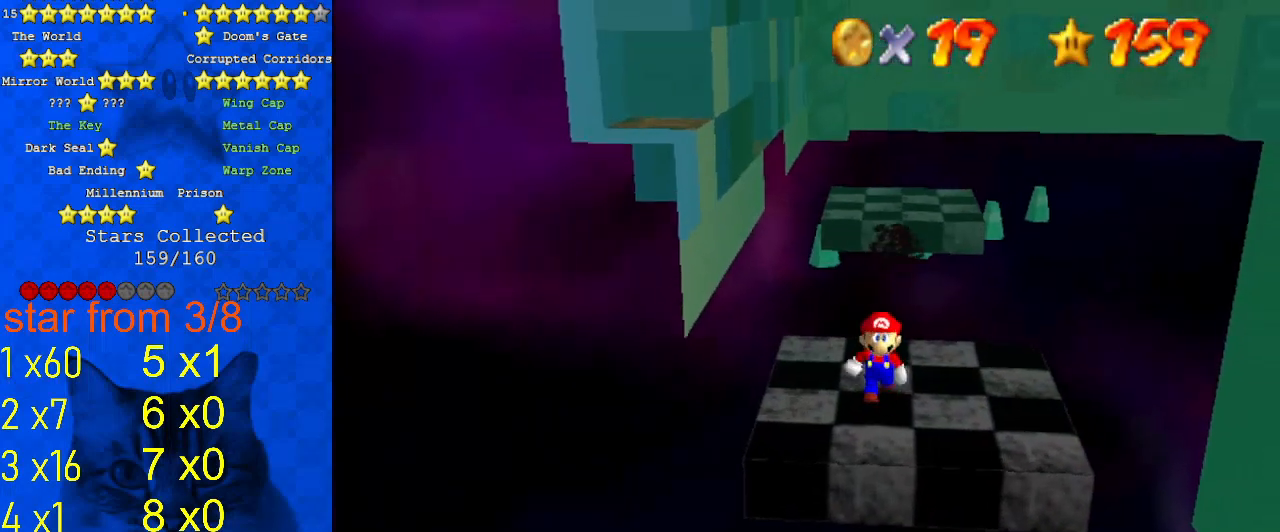
{"keys": ["up"], "events": [[200, "up", "down"]]}
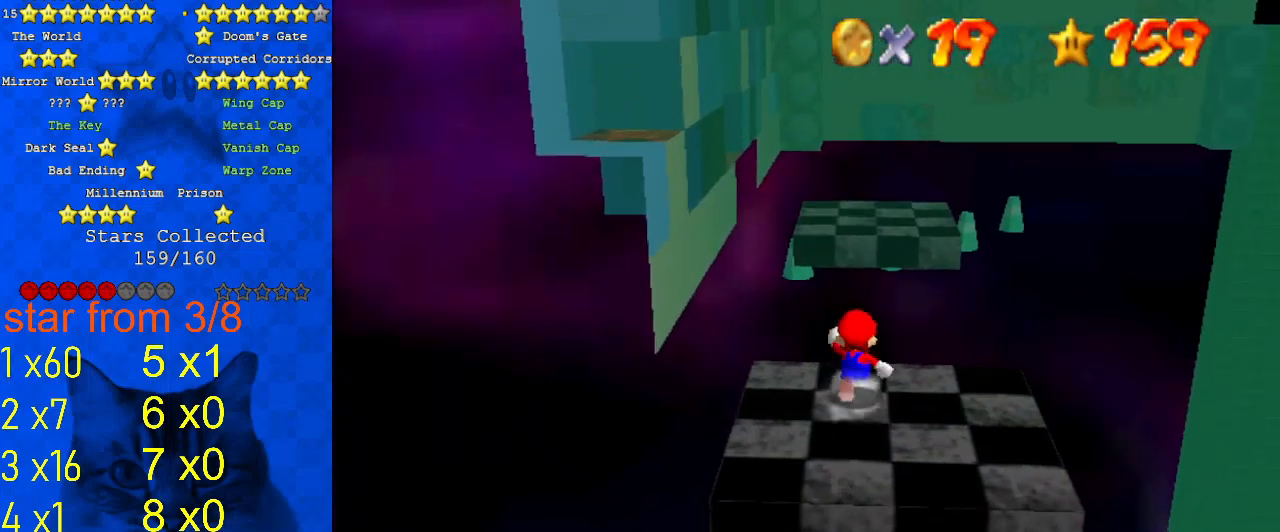
{"keys": ["left", "up"], "events": [[33, "y", "down"], [67, "shift", "down"], [267, "shift", "up"], [267, "y", "up"], [367, "a", "down"], [500, "a", "up"], [500, "left", "down"]]}
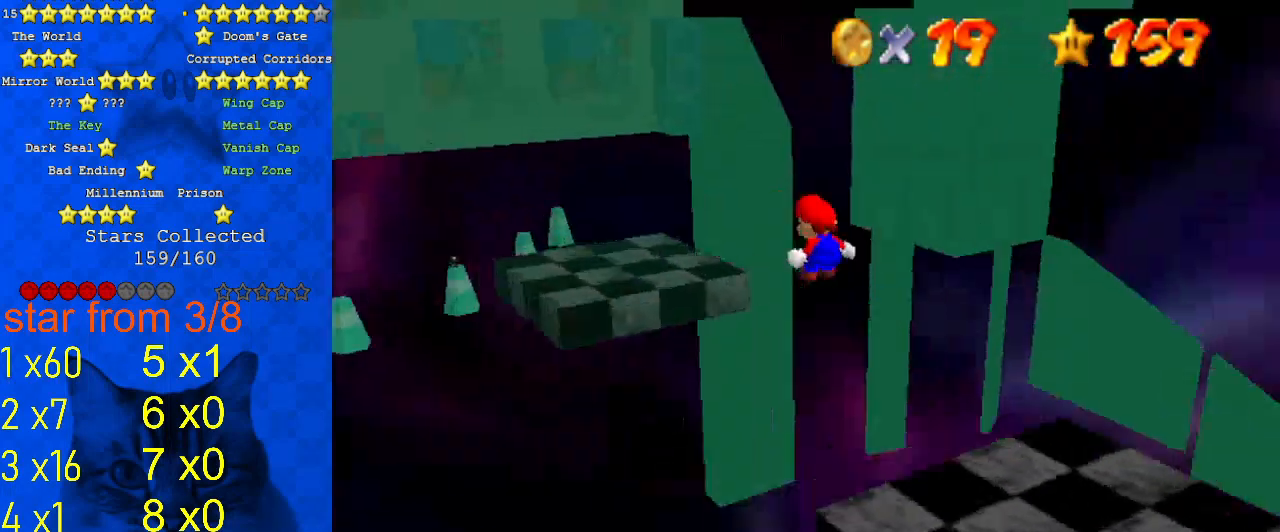
{"keys": ["right"], "events": [[367, "left", "up"], [433, "d", "down"], [467, "right", "down"], [500, "d", "up"], [500, "up", "up"]]}
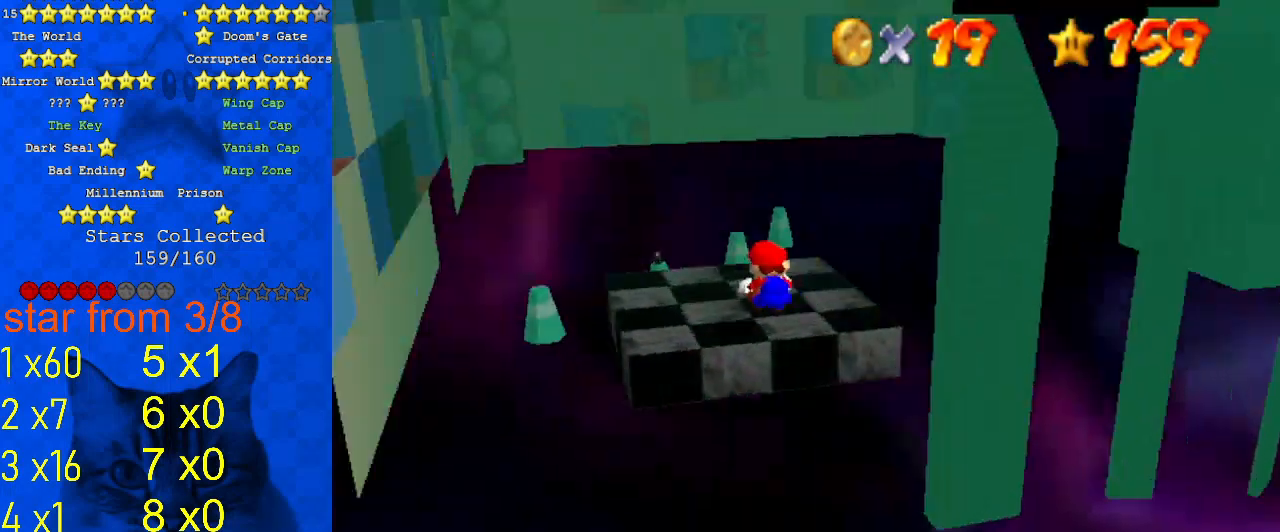
{"keys": ["up"], "events": [[100, "d", "down"], [100, "right", "up"], [200, "d", "up"], [367, "up", "down"]]}
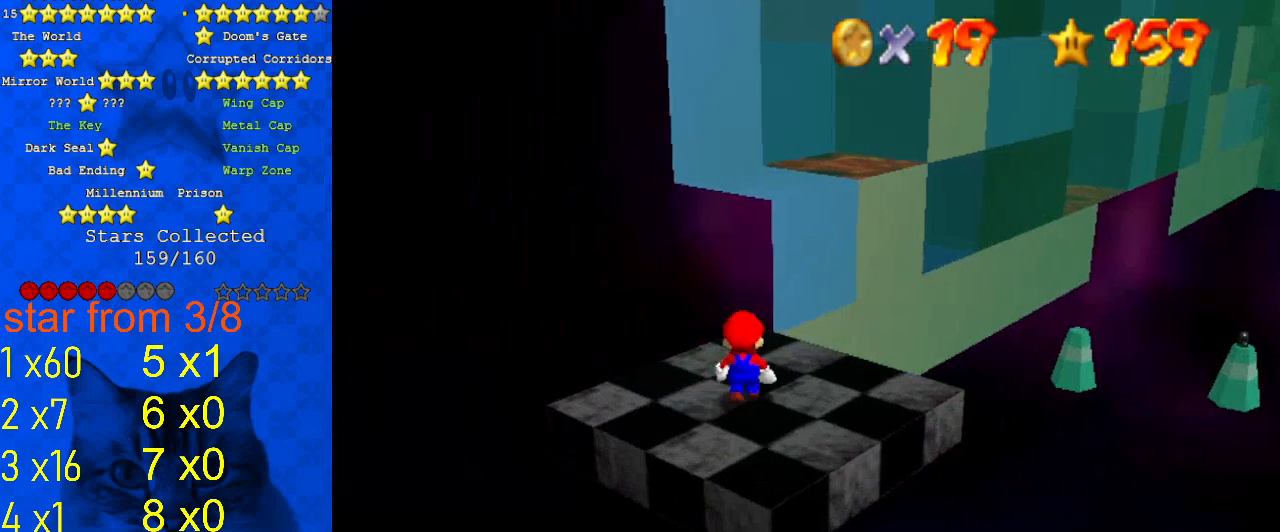
{"keys": ["down"], "events": [[100, "up", "up"], [200, "shift", "down"], [300, "down", "down"], [333, "shift", "up"]]}
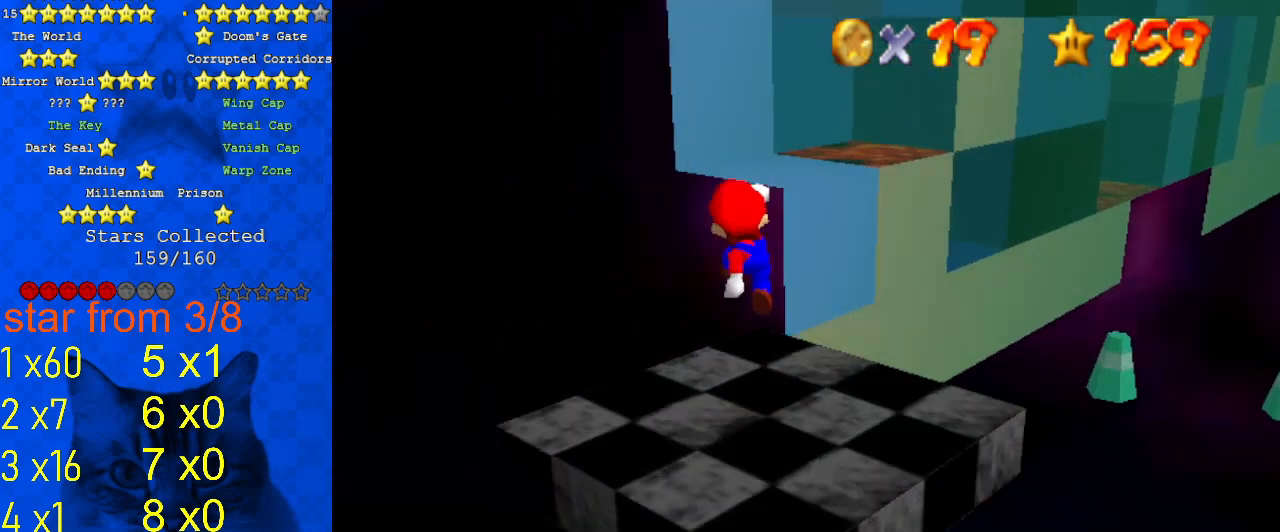
{"keys": ["right"], "events": [[33, "c", "down"], [33, "right", "down"], [67, "s", "down"], [167, "c", "up"], [167, "right", "up"], [233, "down", "up"], [233, "s", "up"], [500, "right", "down"]]}
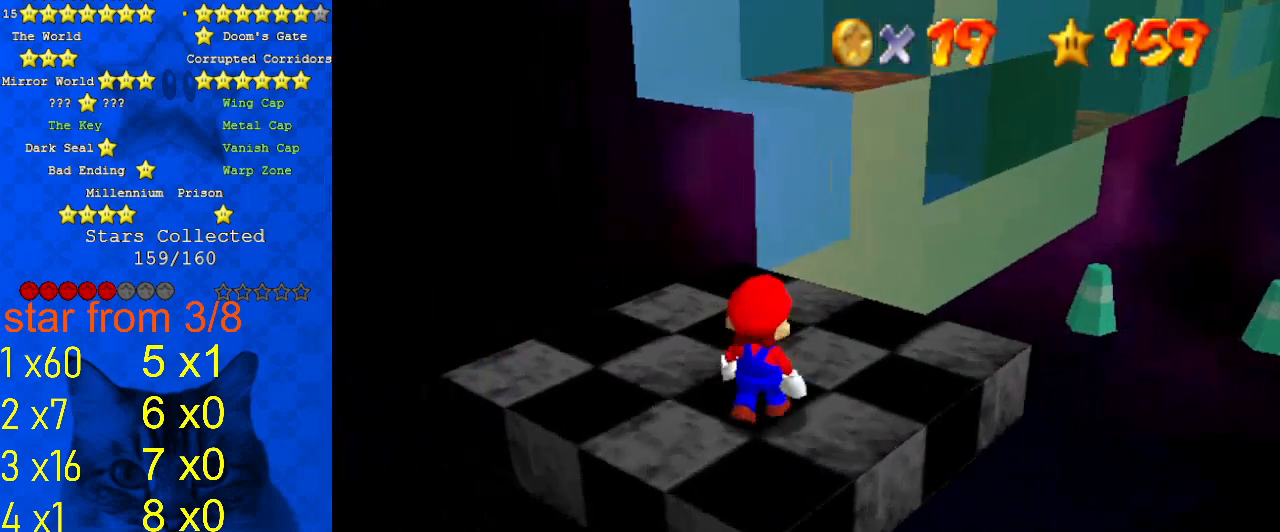
{"keys": ["left", "up"], "events": [[100, "right", "up"], [367, "left", "down"], [467, "up", "down"]]}
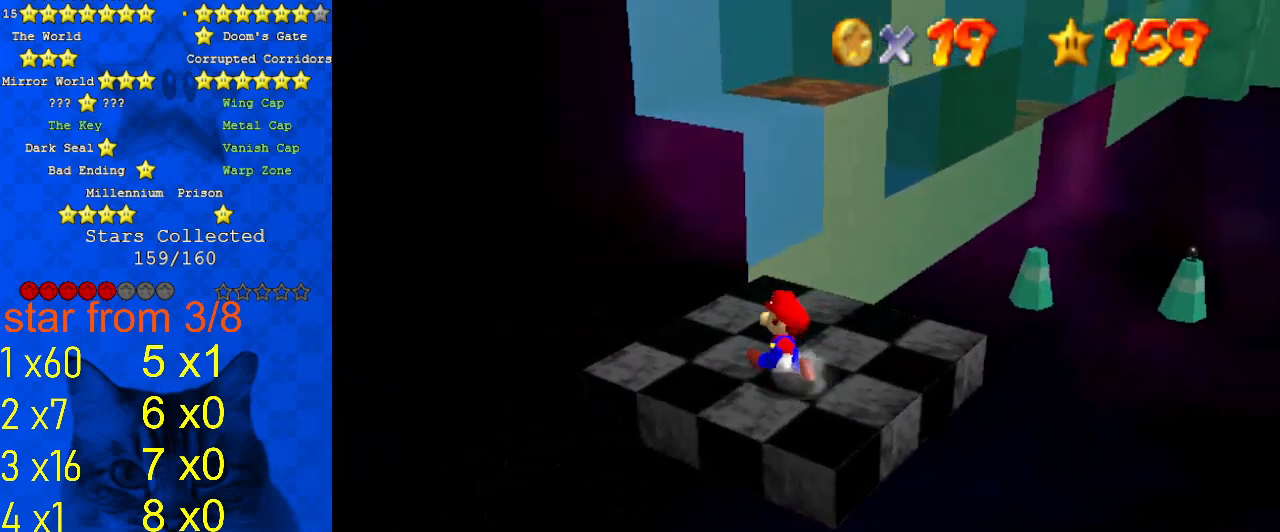
{"keys": ["up"], "events": [[100, "left", "up"]]}
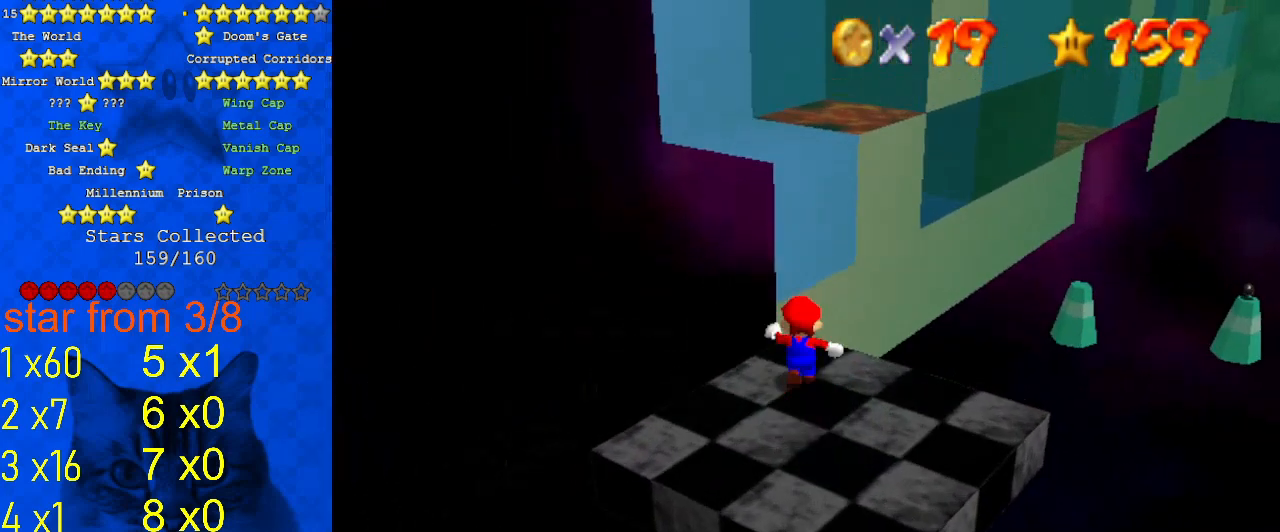
{"keys": ["right", "up"], "events": [[67, "y", "down"], [133, "shift", "down"], [300, "shift", "up"], [300, "y", "up"], [433, "c", "down"], [500, "c", "up"], [500, "right", "down"]]}